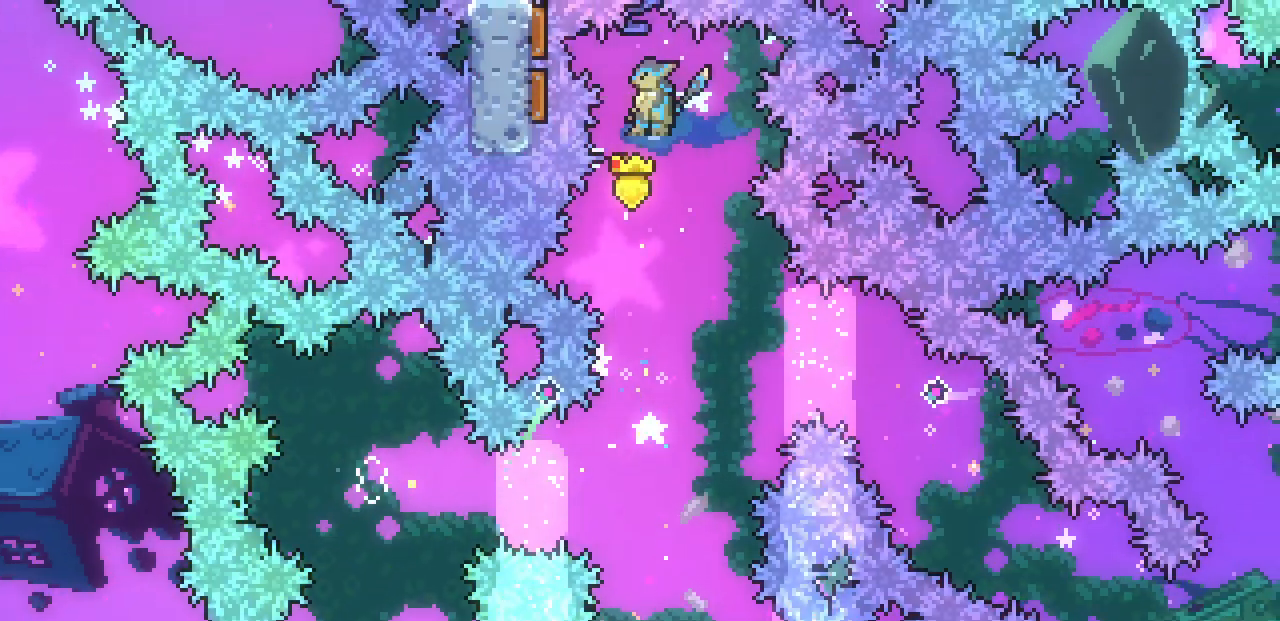
Gameplay with keyboard; each line is a JSON object with the keys held at the frame after it. "events" lists presses ("down") and releases ("up") of "c", "d", "down", "left", "right", "shift", "up", "x" and "z" between this image and that frame as [ms after this image, input, new state], when the widget could be followed in between. No other keys are recorded. Mouse input is not recorded.
{"keys": ["left"], "events": [[483, "left", "down"]]}
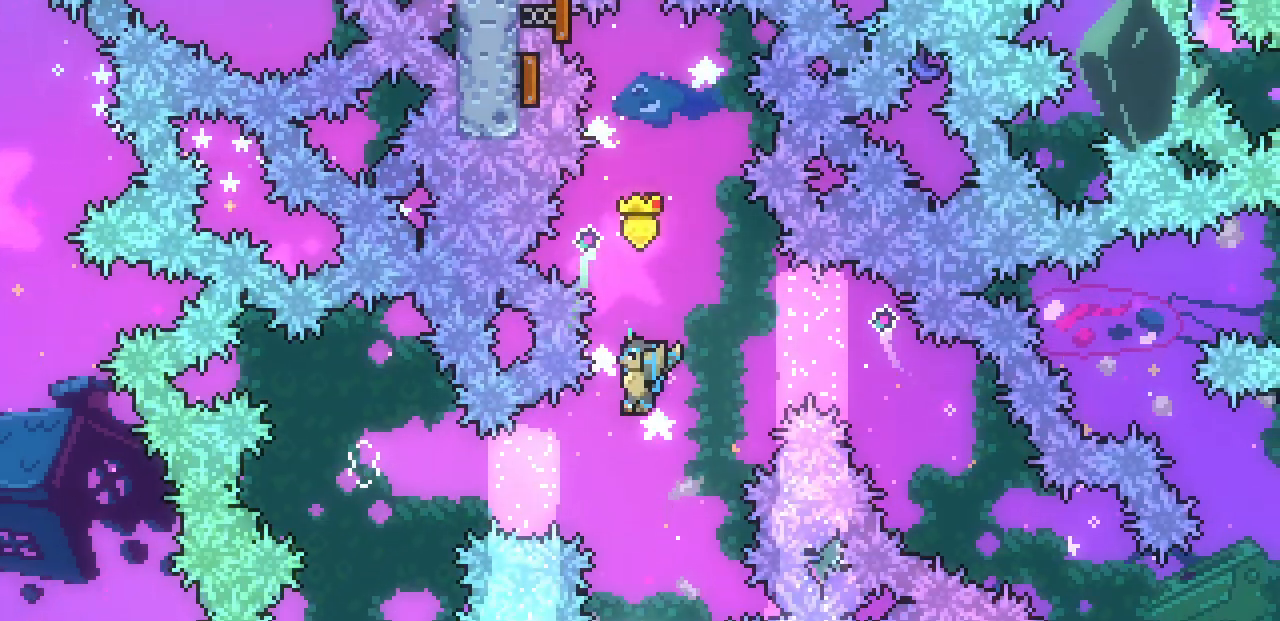
{"keys": ["c", "up"], "events": [[50, "left", "up"], [250, "up", "down"], [467, "c", "down"]]}
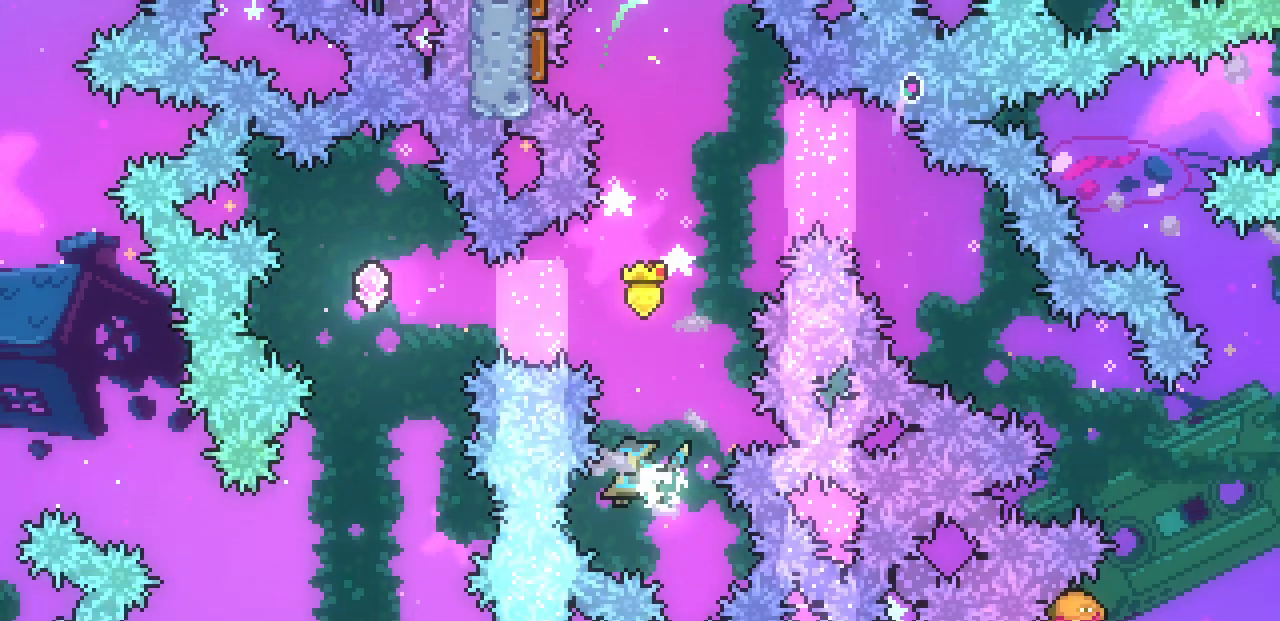
{"keys": ["left"], "events": [[117, "c", "up"], [150, "left", "down"], [233, "up", "up"]]}
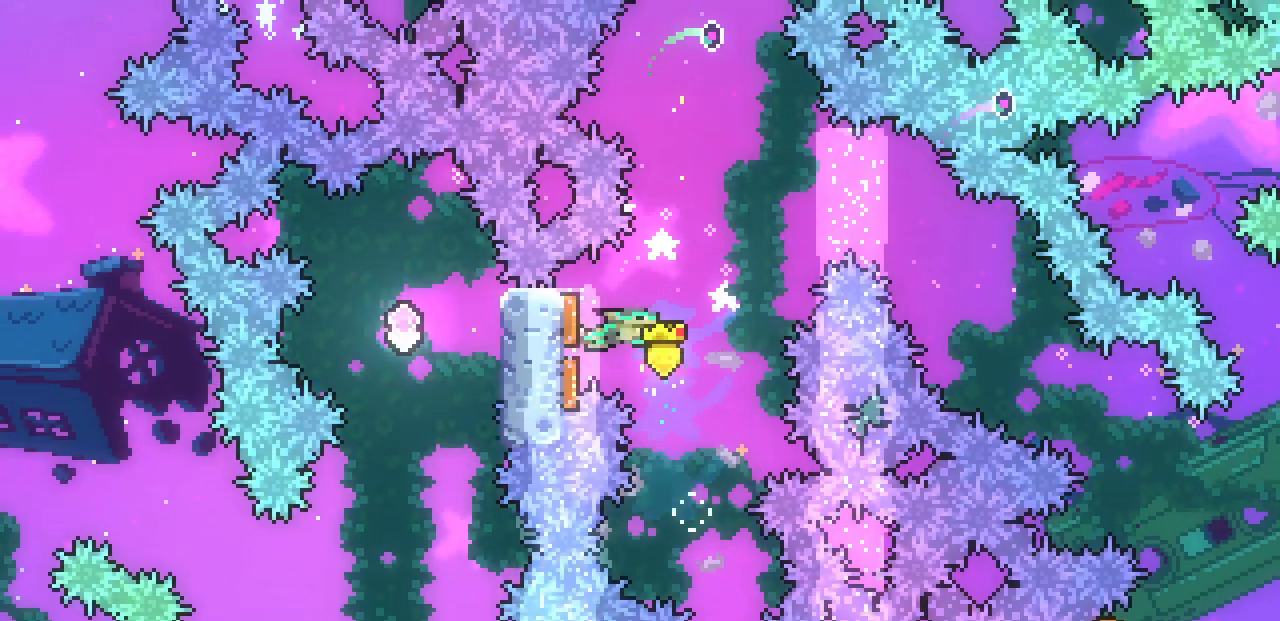
{"keys": ["down", "right"], "events": [[17, "right", "down"], [33, "left", "up"], [317, "down", "down"], [333, "c", "down"], [467, "c", "up"]]}
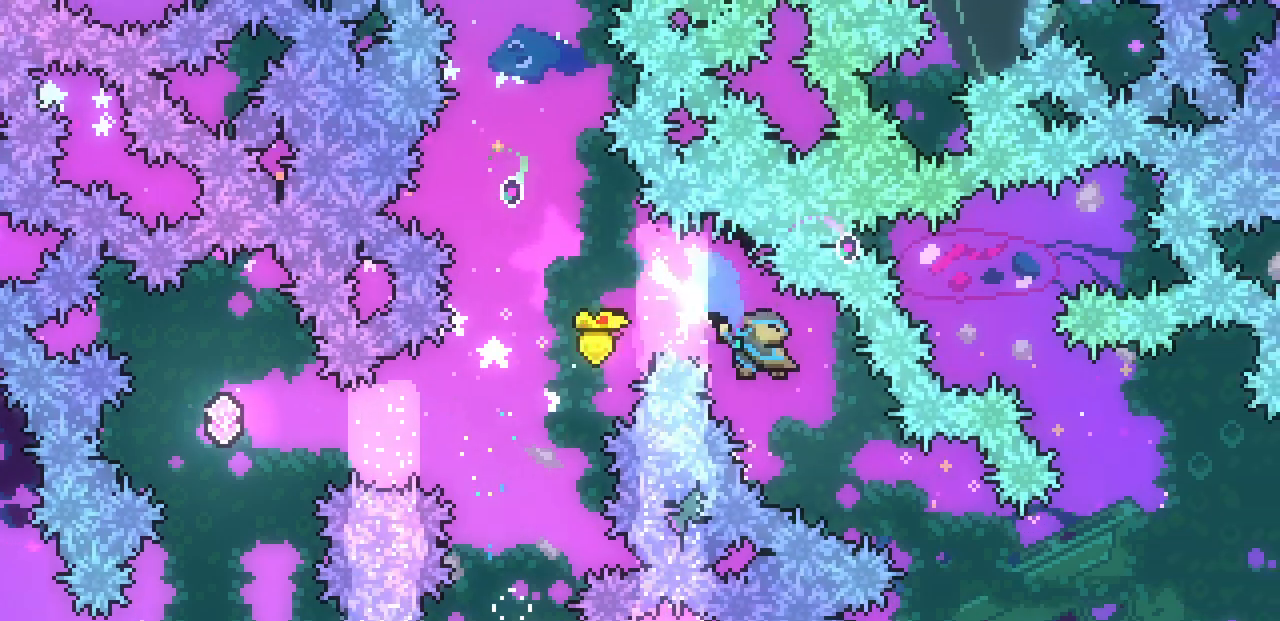
{"keys": [], "events": [[67, "down", "up"], [467, "right", "up"]]}
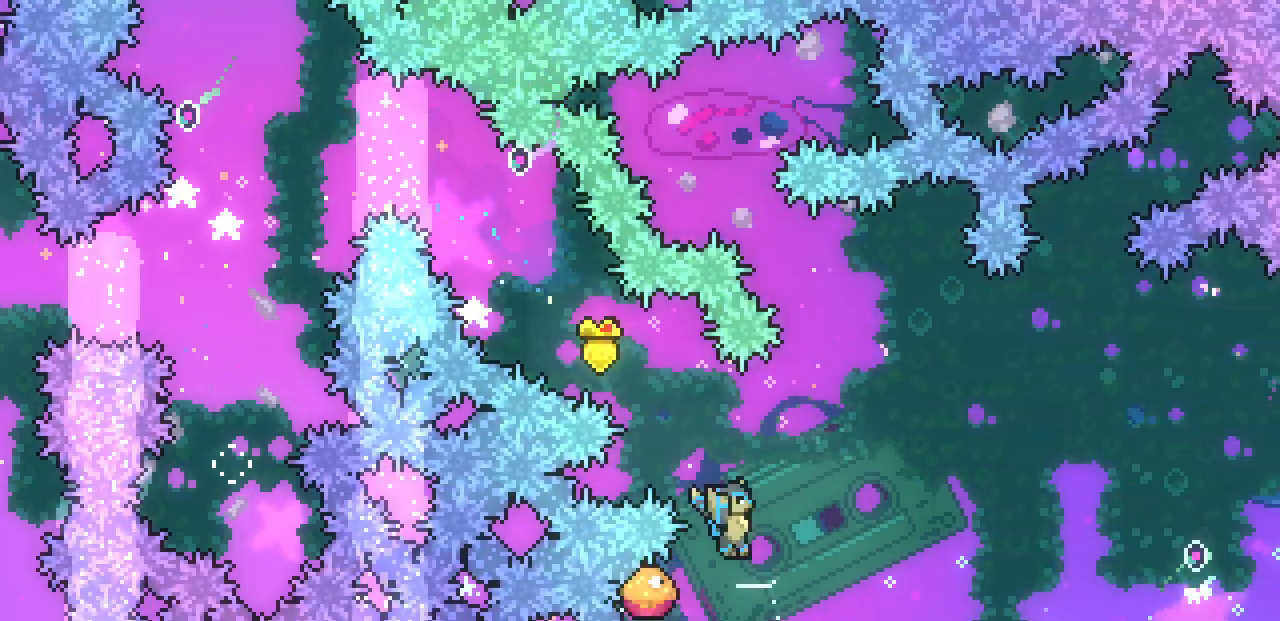
{"keys": ["right", "up"], "events": [[17, "right", "down"], [383, "up", "down"]]}
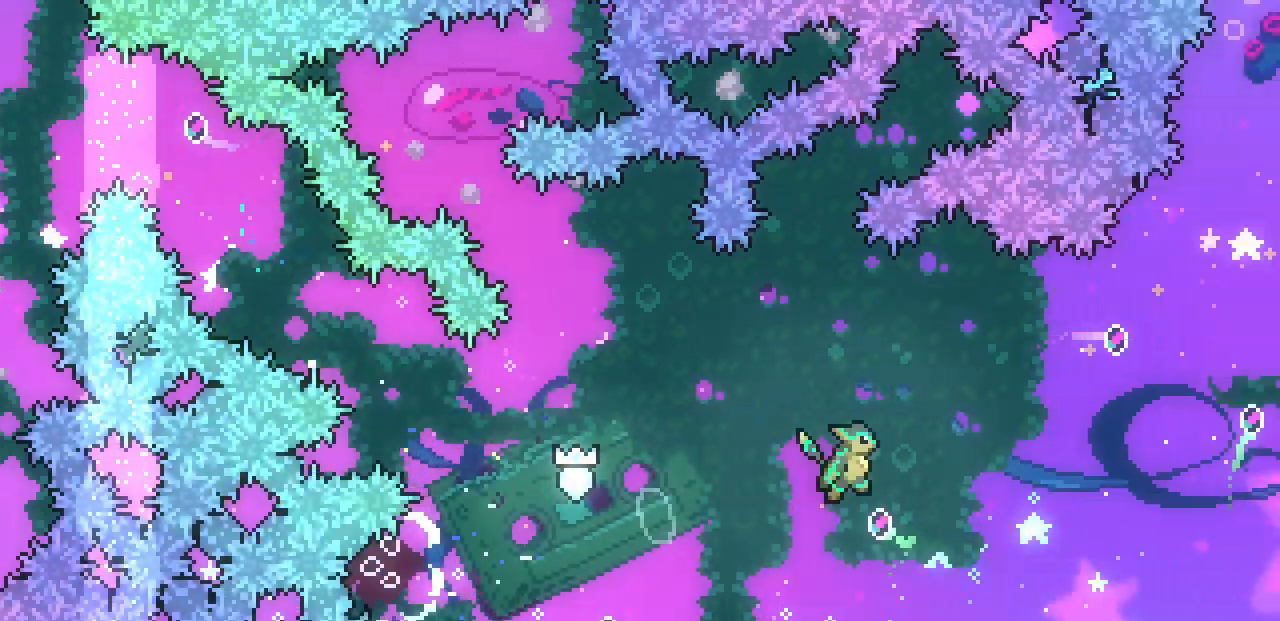
{"keys": ["right", "up"], "events": []}
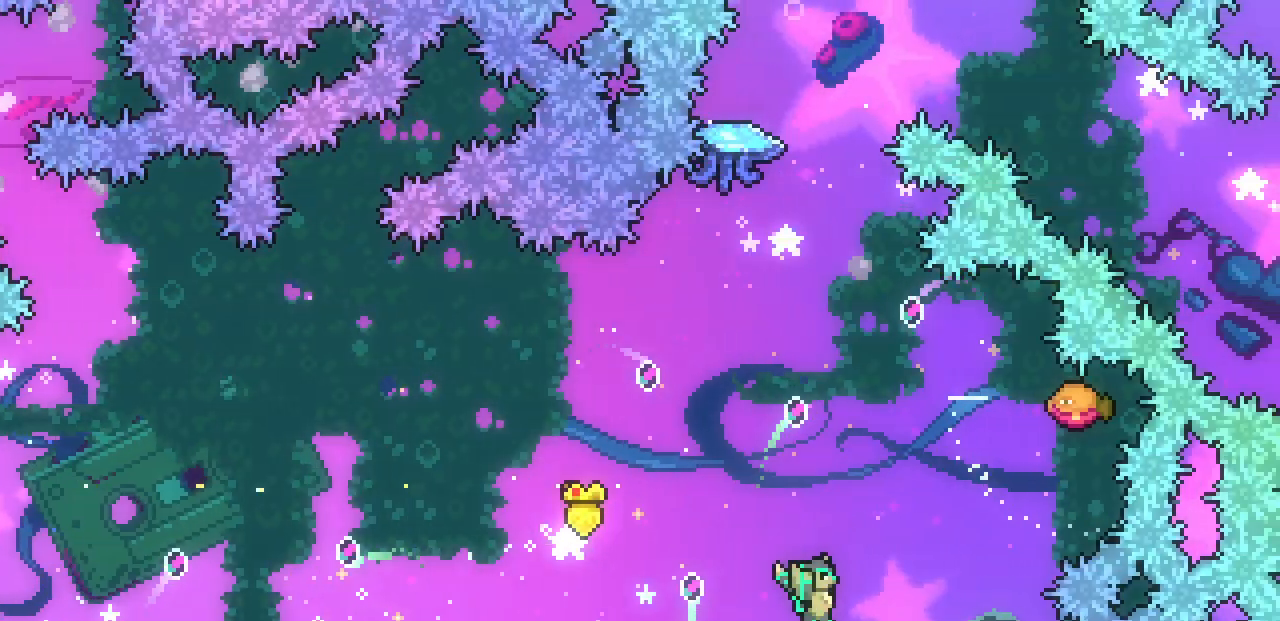
{"keys": ["up"], "events": [[17, "c", "down"], [183, "c", "up"], [500, "right", "up"]]}
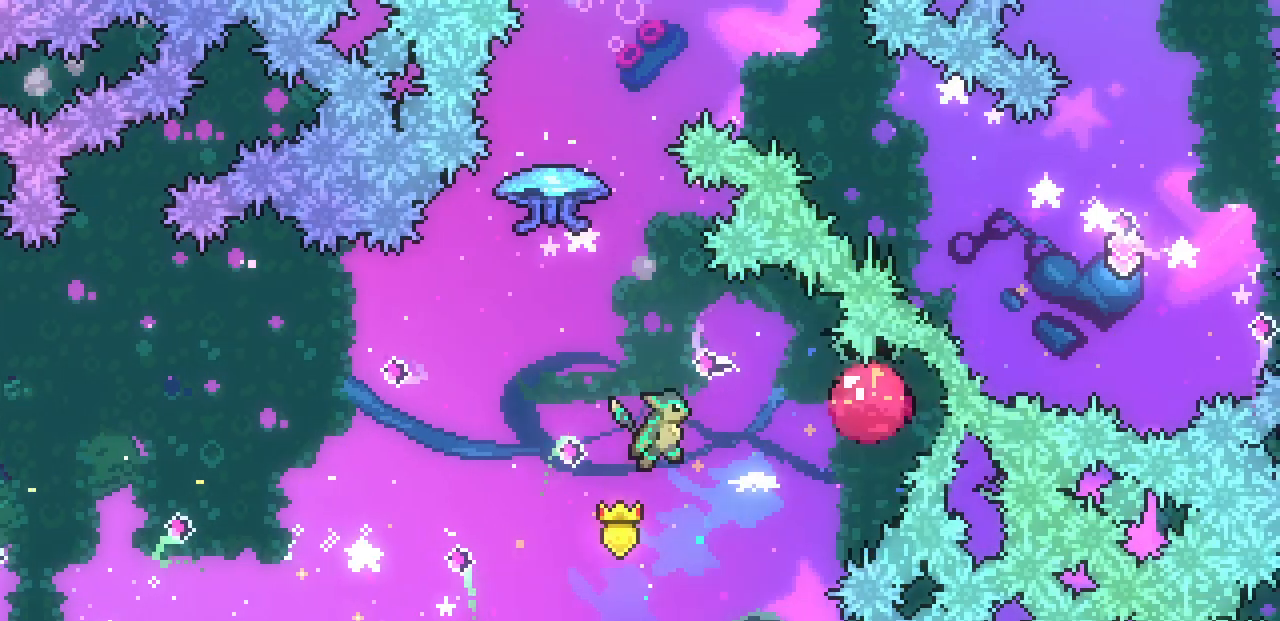
{"keys": ["right", "up", "x"], "events": [[117, "c", "down"], [250, "c", "up"], [317, "x", "down"], [400, "right", "down"]]}
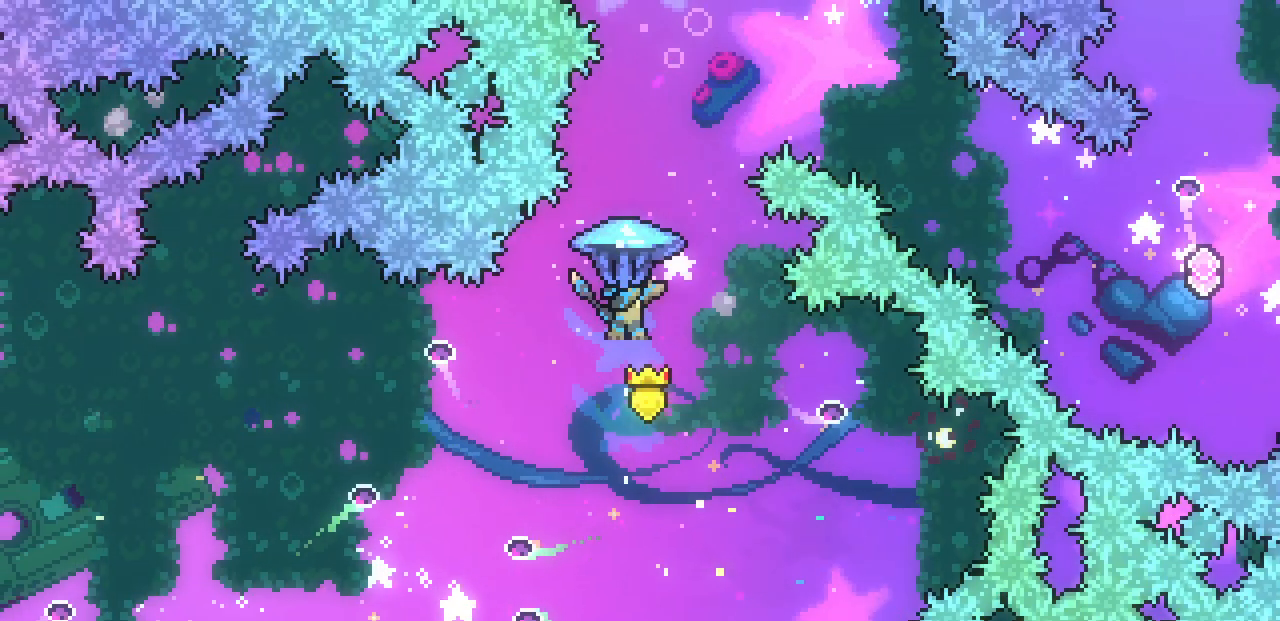
{"keys": ["right", "up", "x"], "events": []}
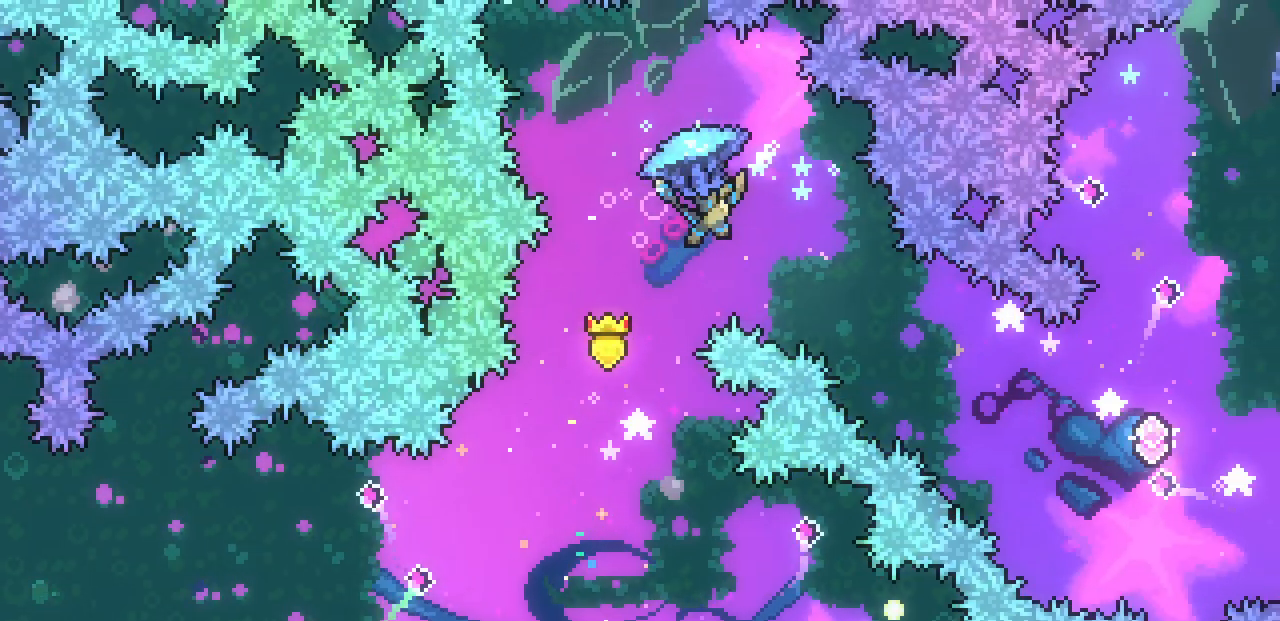
{"keys": ["right", "x"], "events": [[50, "right", "up"], [67, "up", "up"], [433, "right", "down"]]}
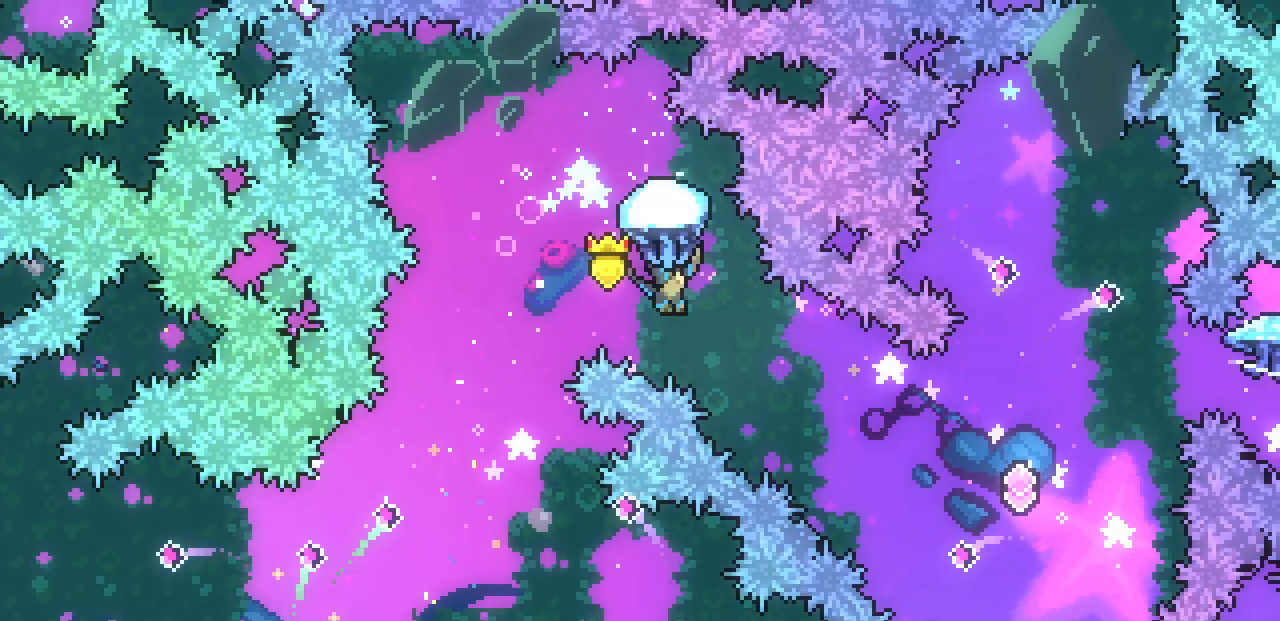
{"keys": ["right", "x"], "events": [[333, "right", "up"], [417, "right", "down"]]}
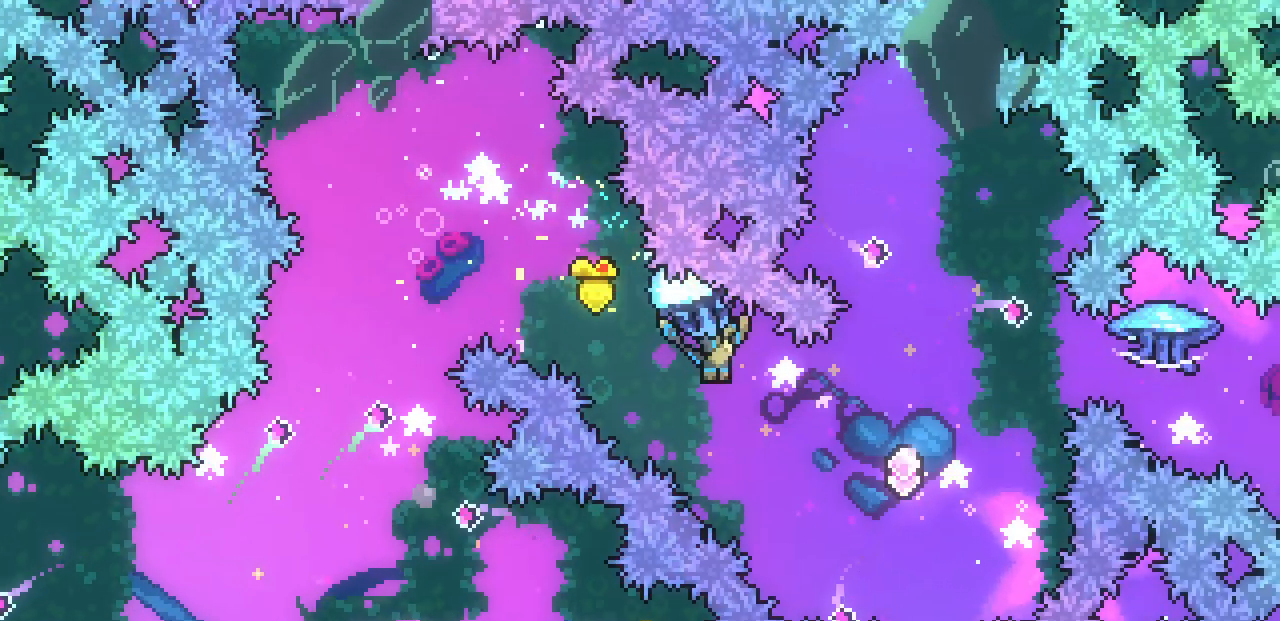
{"keys": ["down", "x"], "events": [[333, "right", "up"], [467, "down", "down"]]}
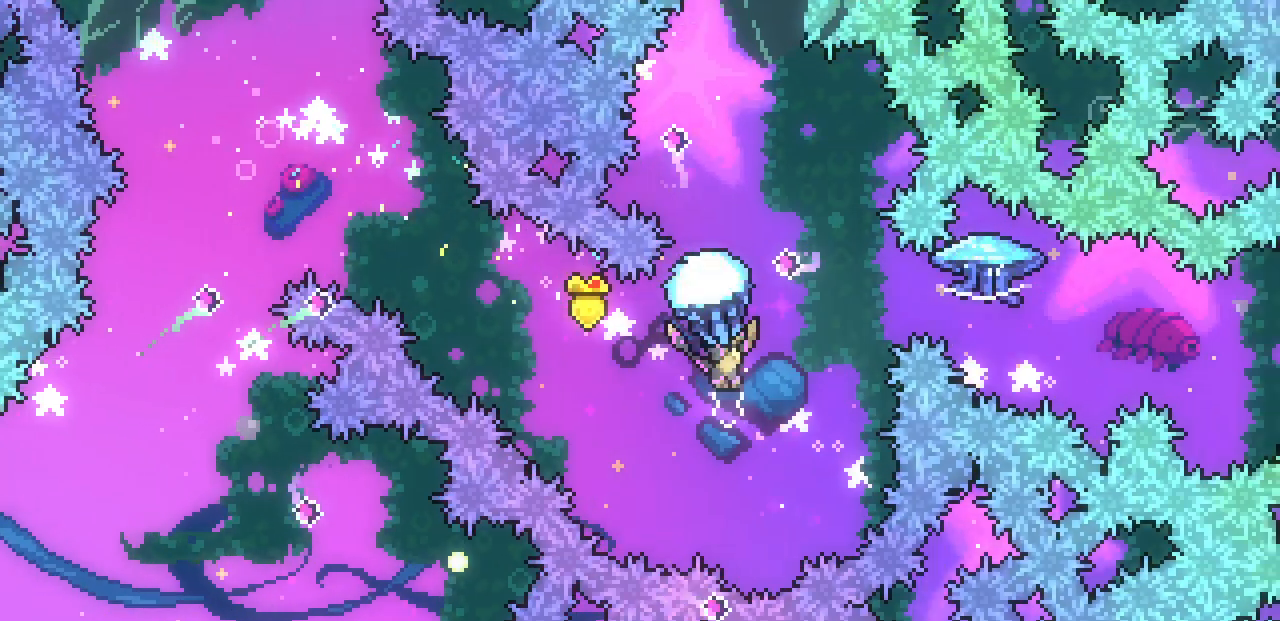
{"keys": ["up"], "events": [[67, "x", "up"], [250, "up", "down"], [283, "down", "up"], [350, "c", "down"], [483, "c", "up"]]}
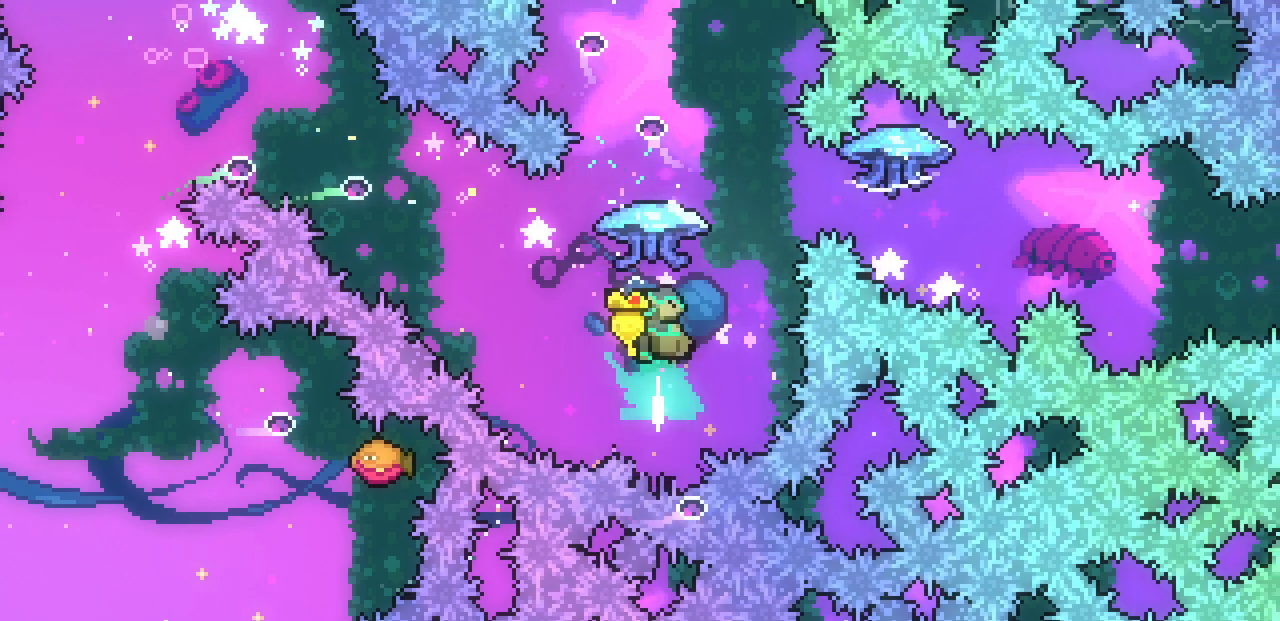
{"keys": ["x"], "events": [[83, "x", "down"], [367, "up", "up"]]}
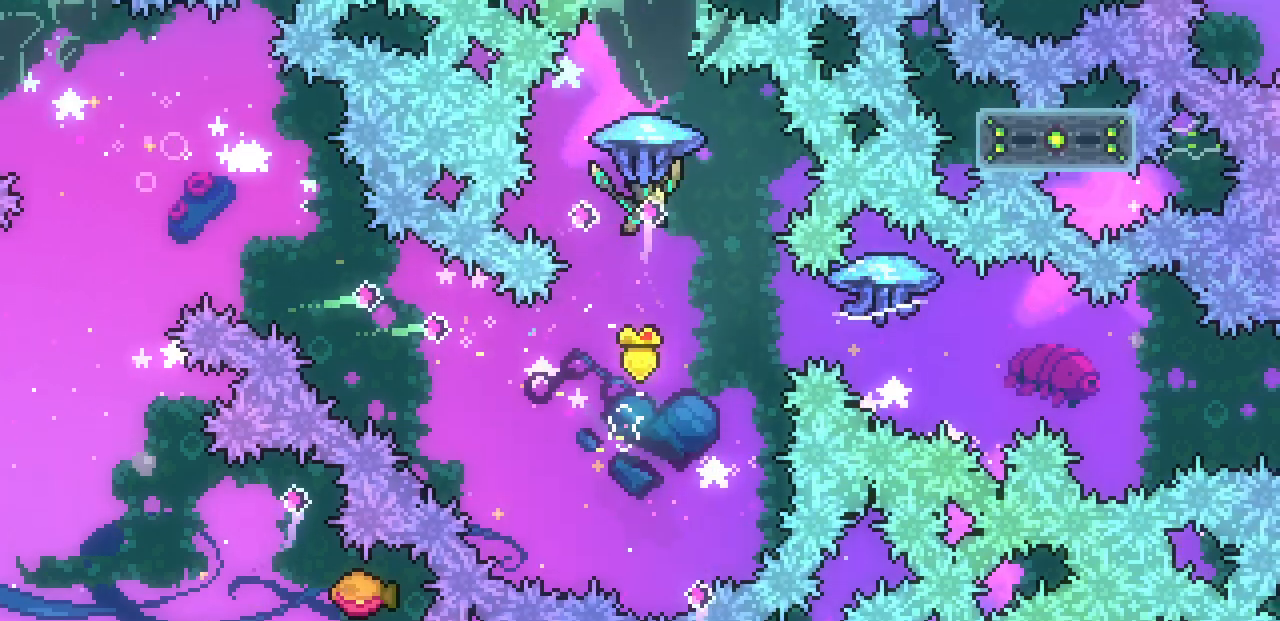
{"keys": ["right"], "events": [[17, "right", "down"], [83, "right", "up"], [250, "x", "up"], [400, "right", "down"]]}
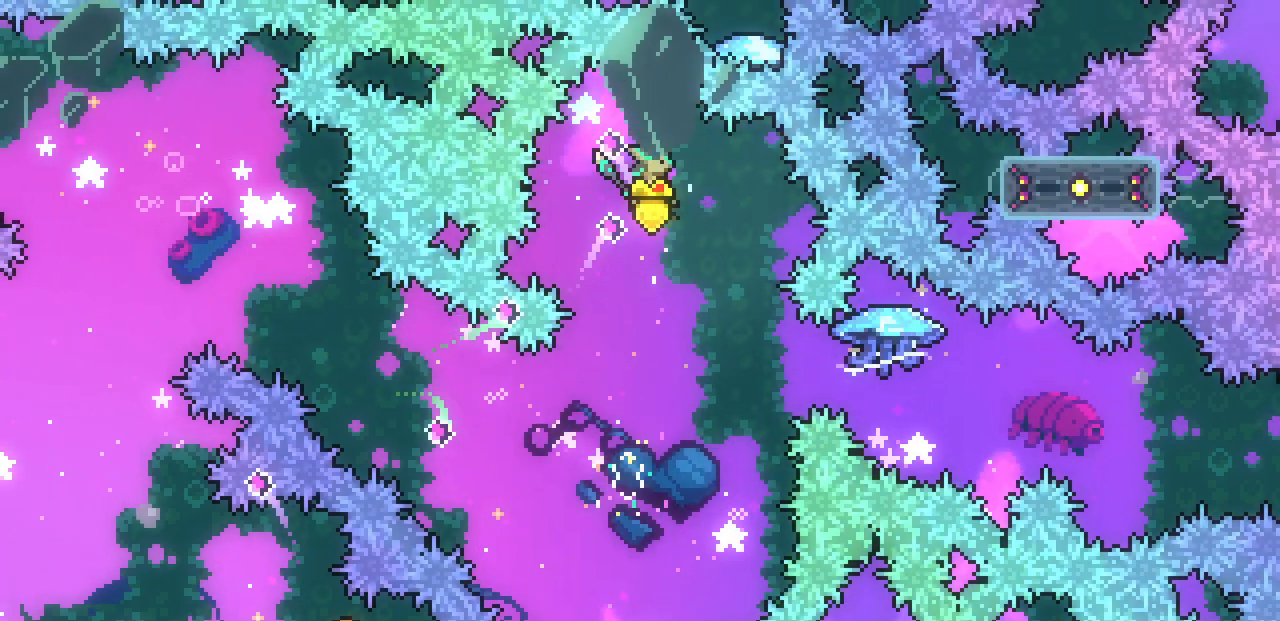
{"keys": ["right", "x"], "events": [[300, "c", "down"], [417, "c", "up"], [500, "x", "down"]]}
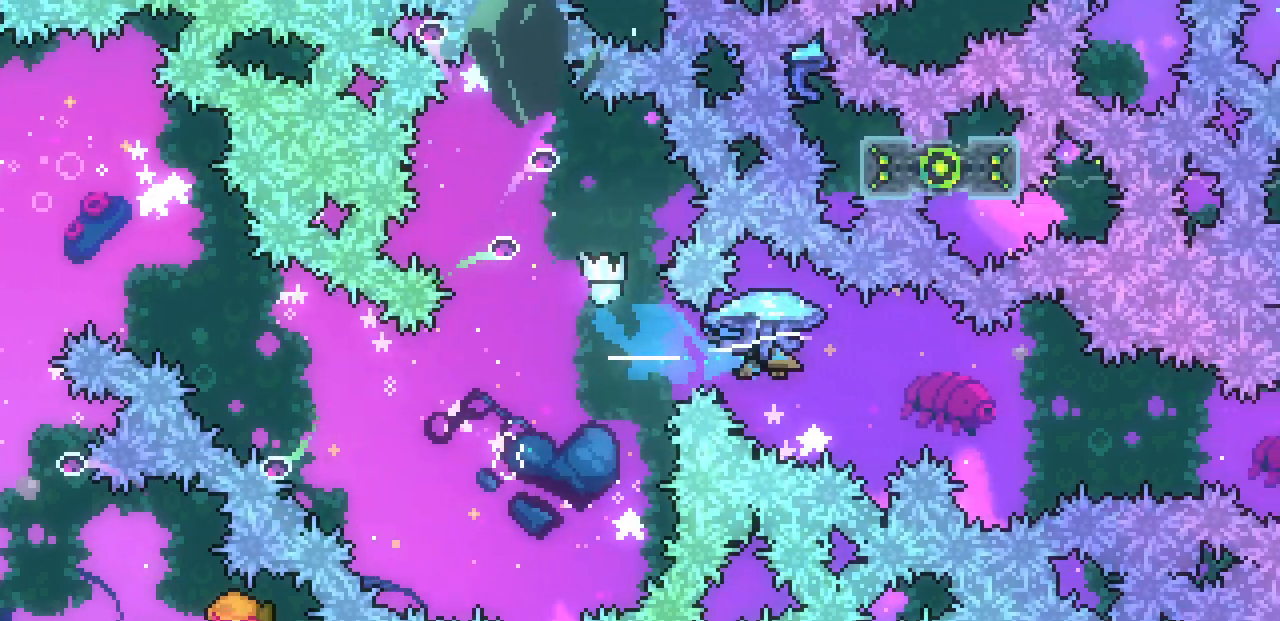
{"keys": ["right", "up", "x"], "events": [[200, "up", "down"]]}
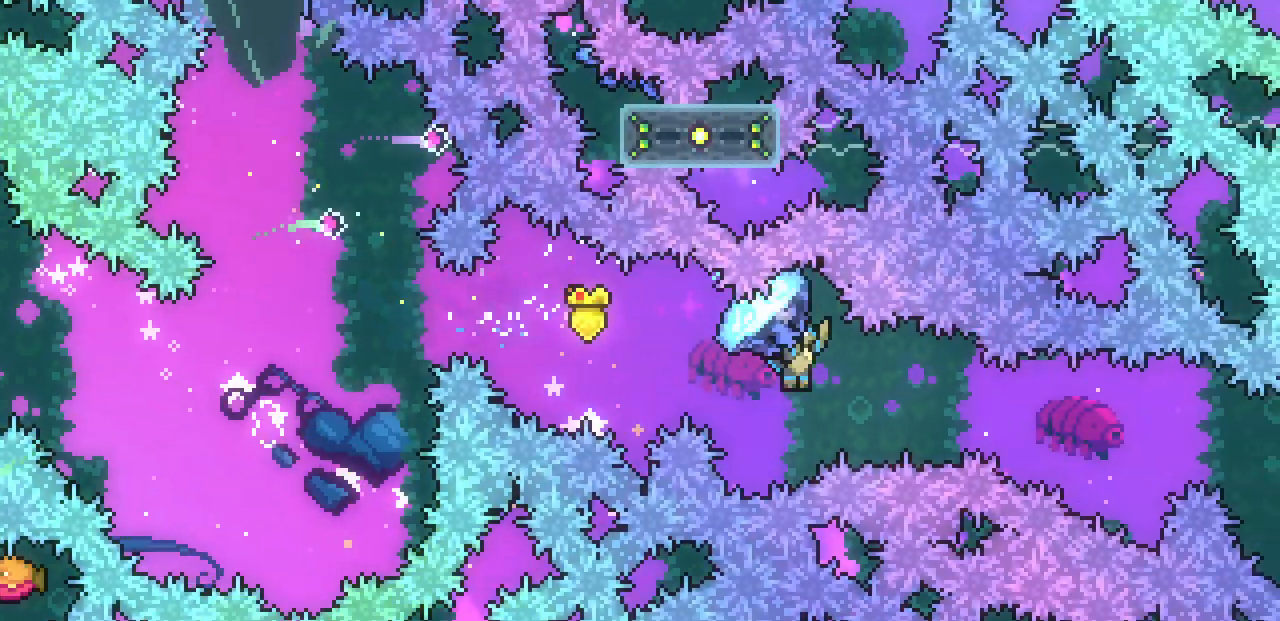
{"keys": ["right", "up", "x"], "events": []}
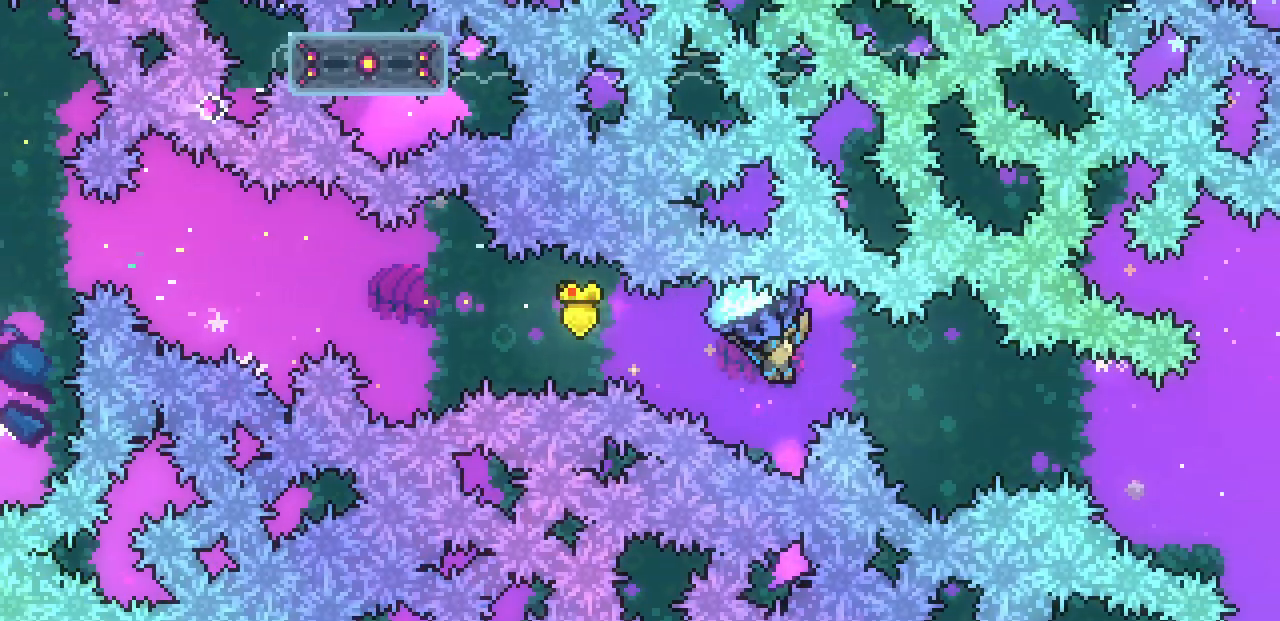
{"keys": ["right", "up", "x"], "events": []}
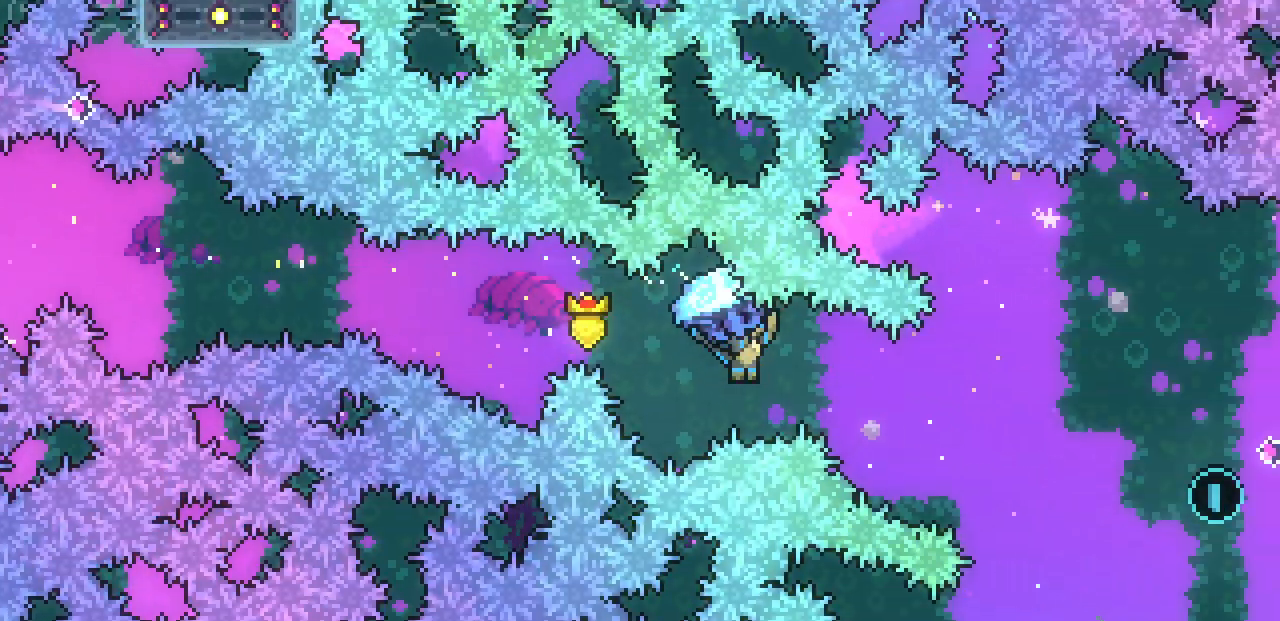
{"keys": ["right", "up", "x"], "events": []}
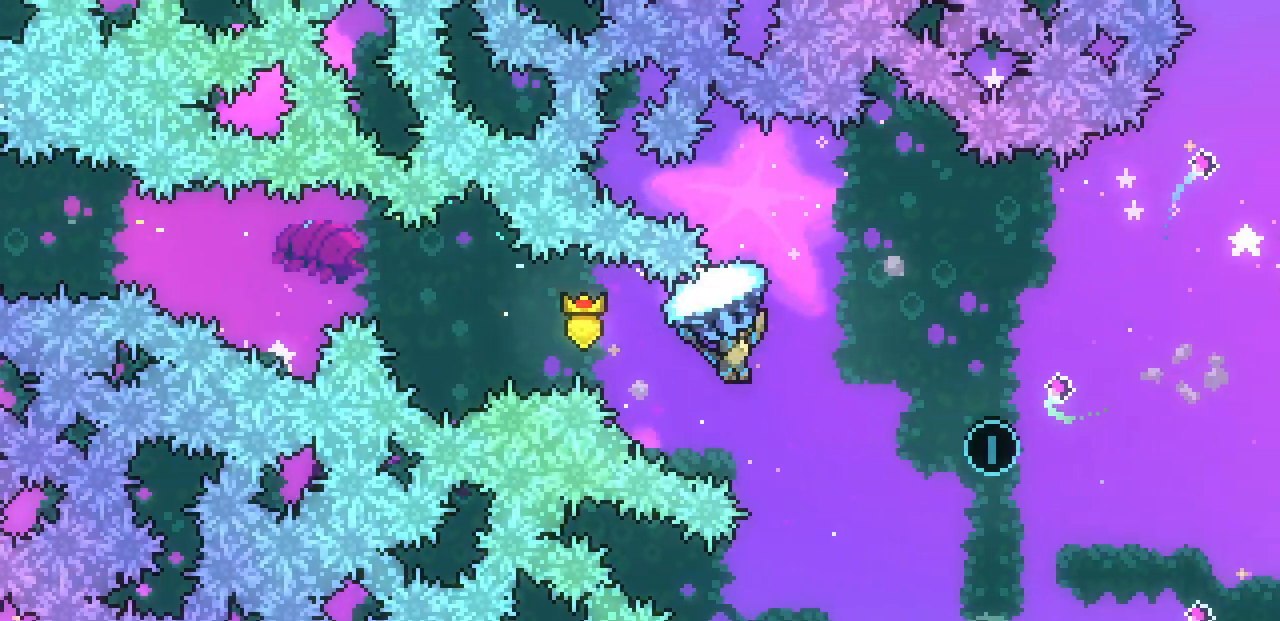
{"keys": ["right", "x"], "events": [[67, "up", "up"]]}
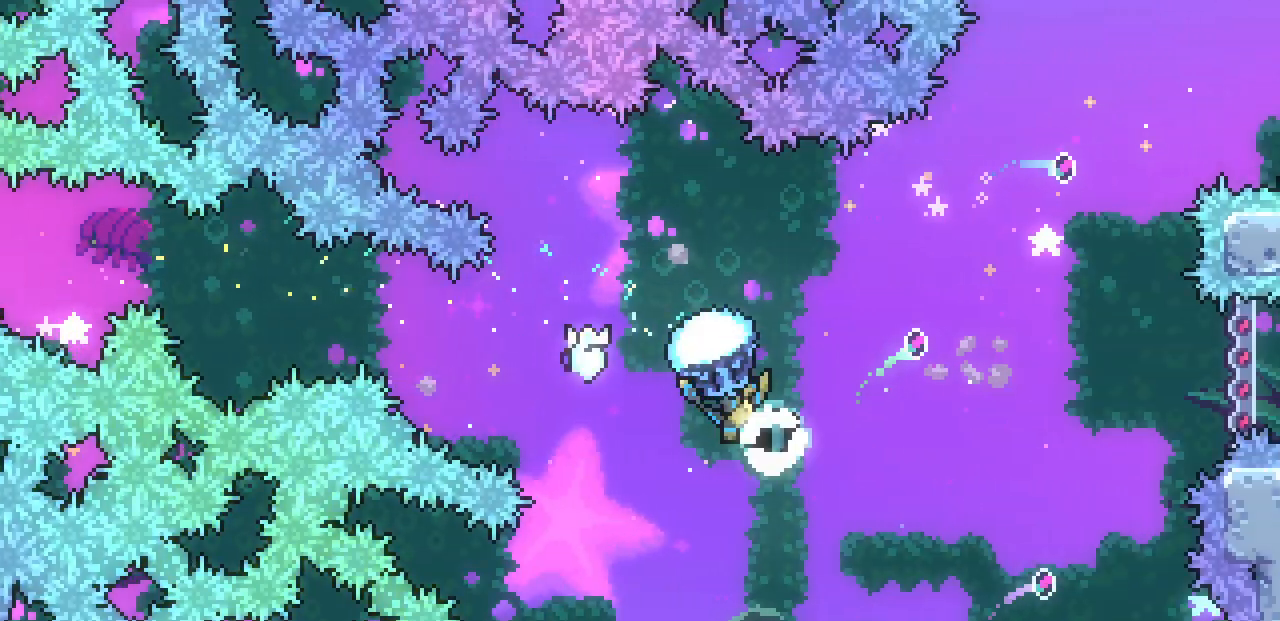
{"keys": ["x"], "events": [[483, "right", "up"]]}
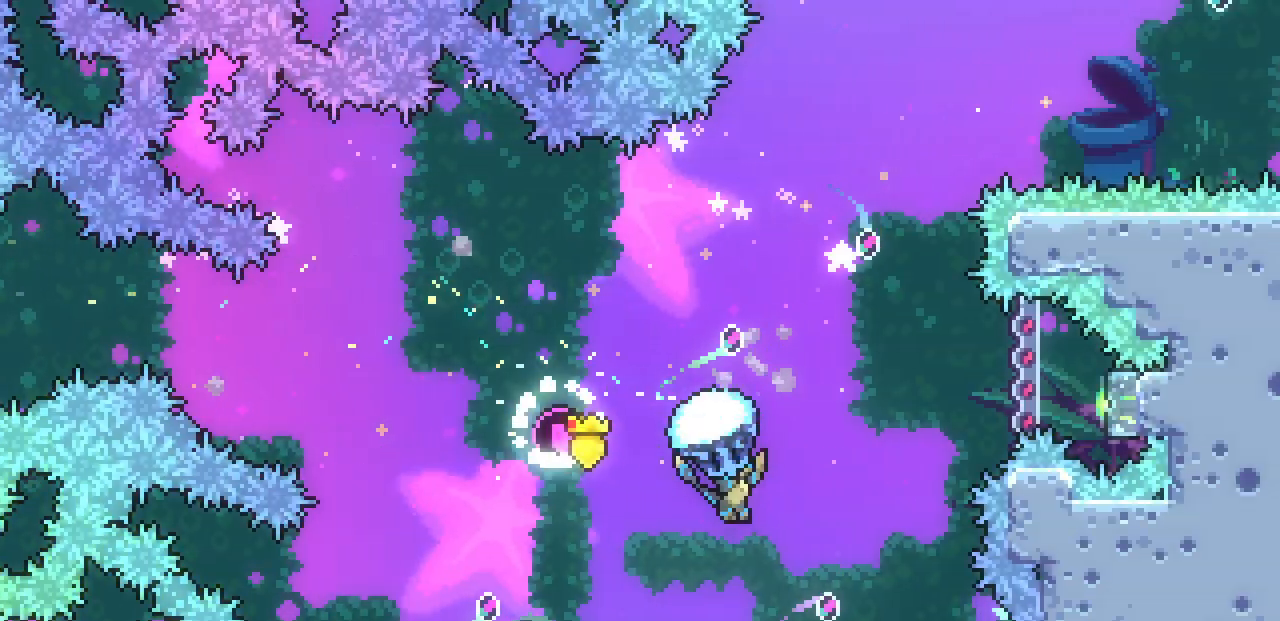
{"keys": ["down", "x"], "events": [[433, "down", "down"]]}
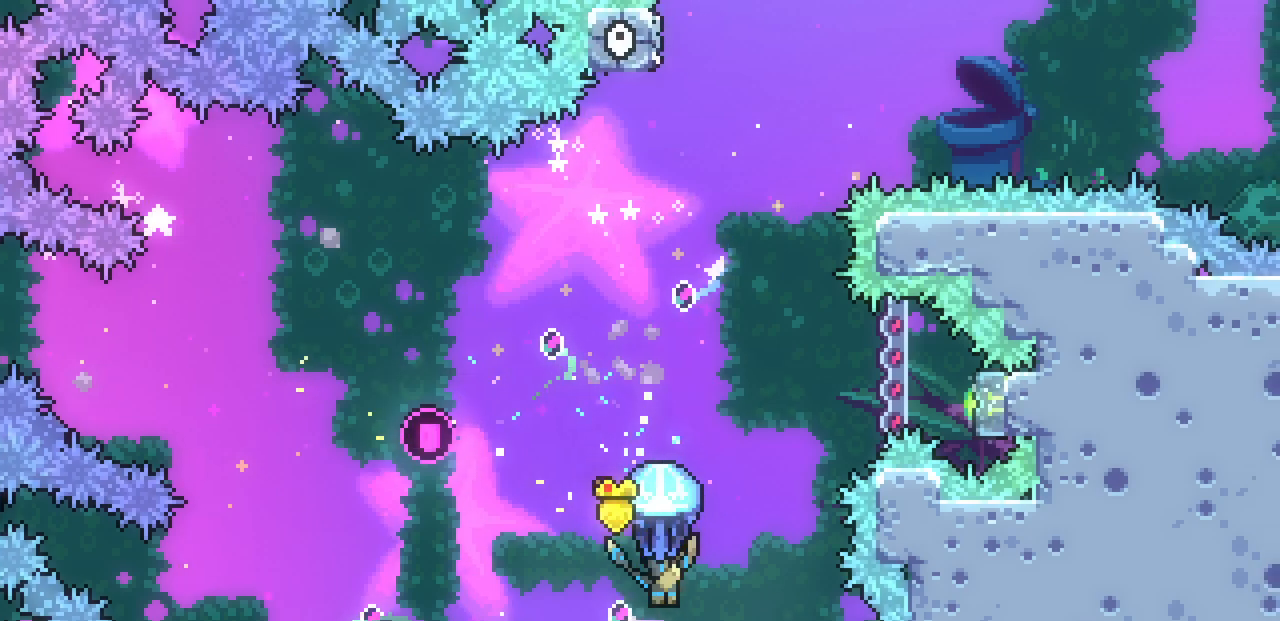
{"keys": ["right", "x"], "events": [[300, "down", "up"], [450, "right", "down"]]}
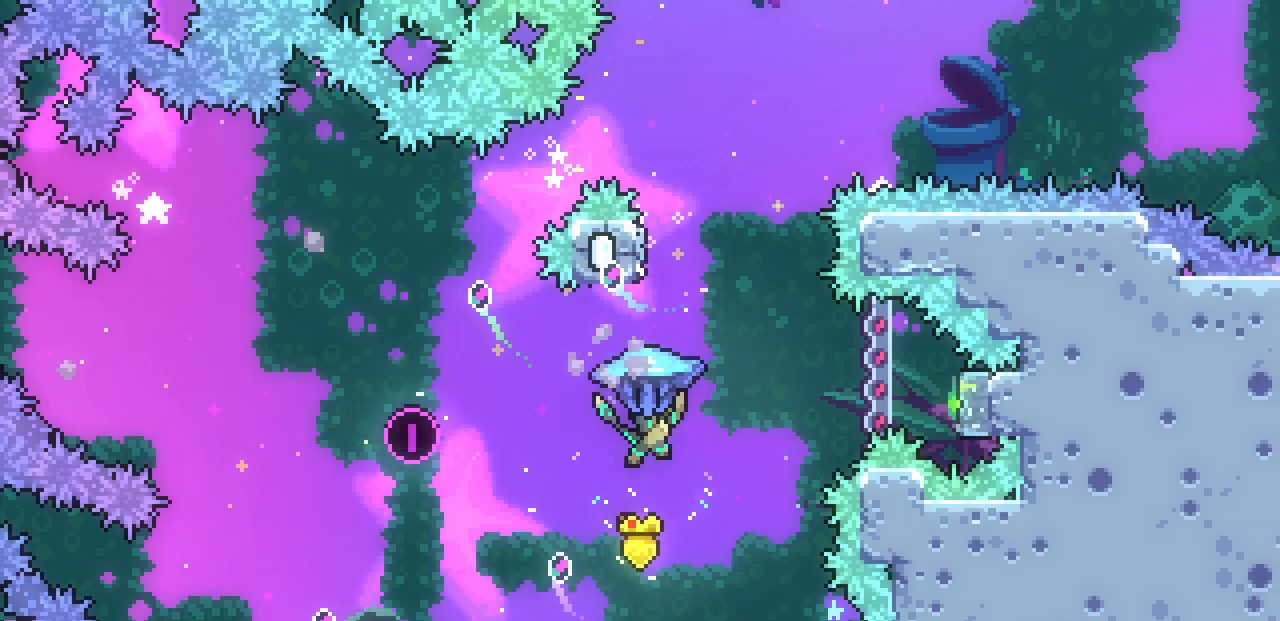
{"keys": ["right", "x"], "events": [[67, "right", "up"], [417, "right", "down"]]}
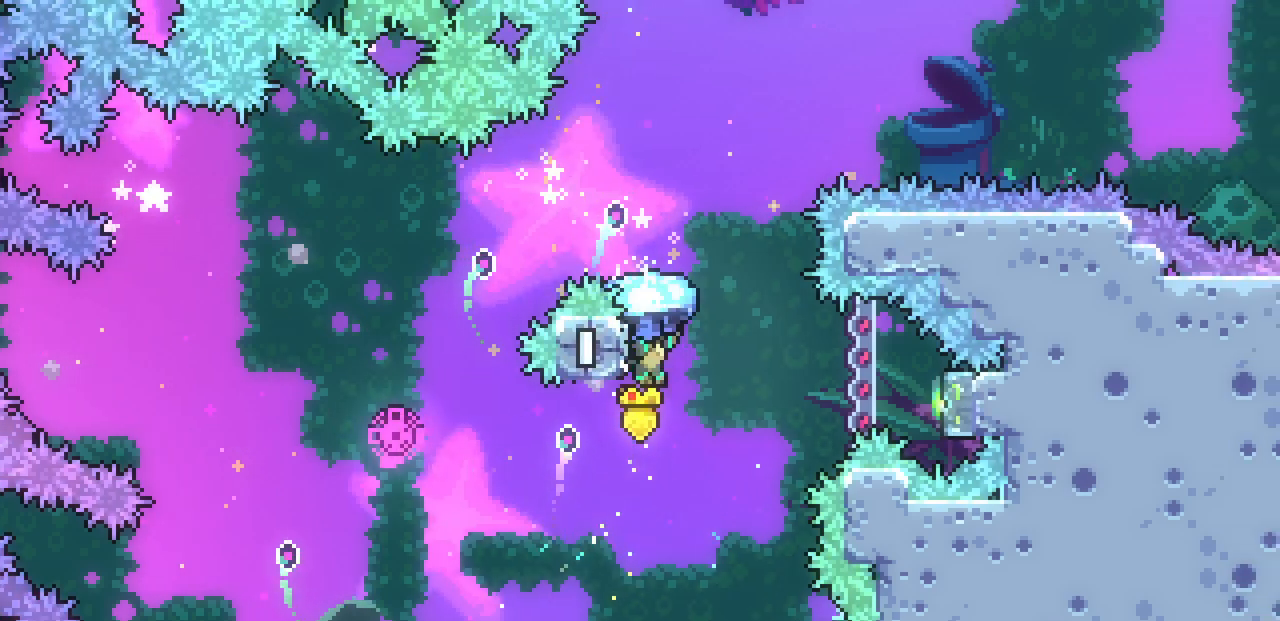
{"keys": ["x"], "events": [[17, "right", "up"]]}
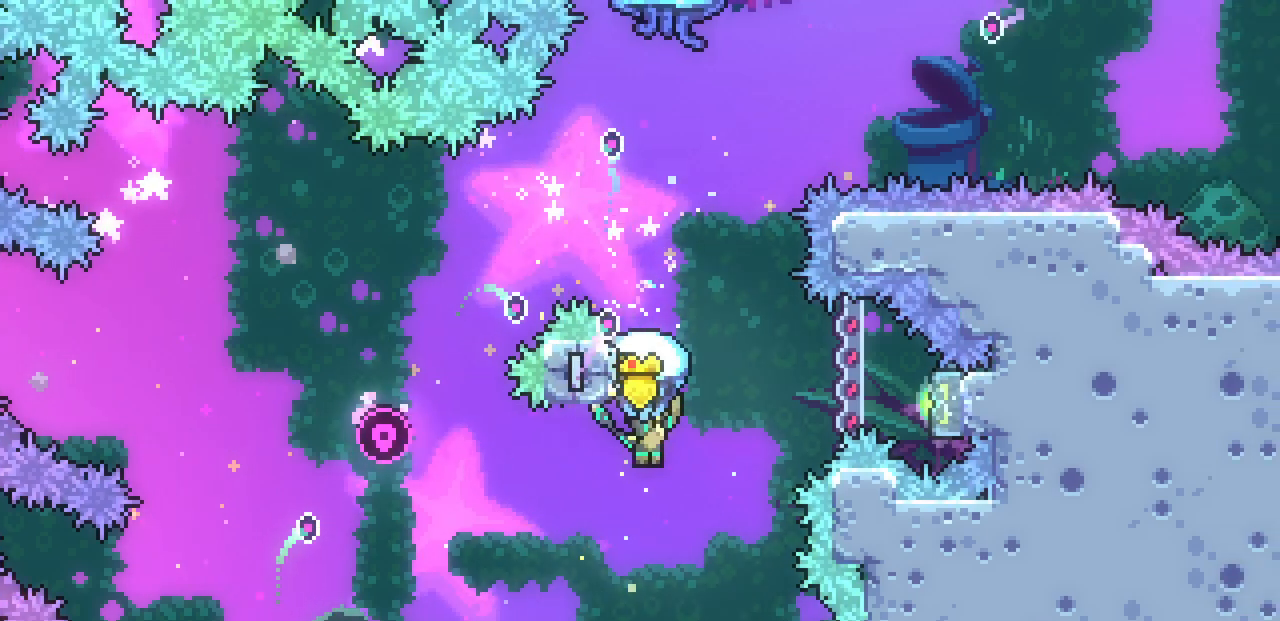
{"keys": [], "events": [[100, "x", "up"], [200, "up", "down"], [317, "c", "down"], [450, "c", "up"], [500, "up", "up"]]}
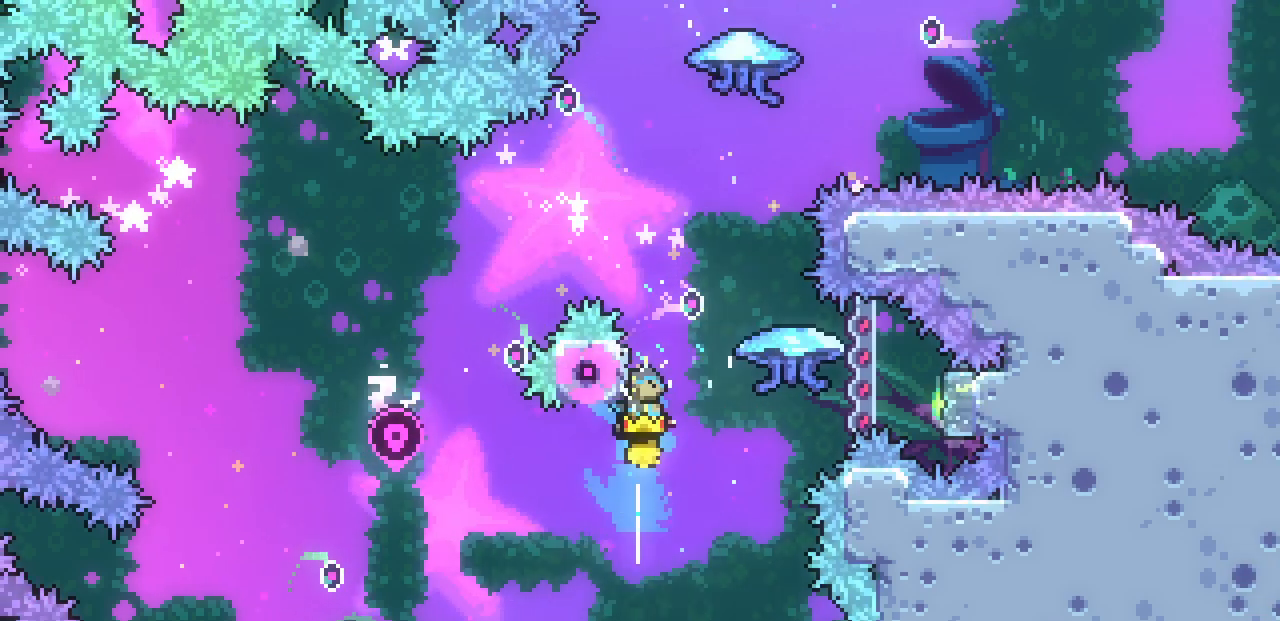
{"keys": ["right", "up", "x", "z"], "events": [[67, "z", "down"], [167, "right", "down"], [250, "up", "down"], [417, "x", "down"]]}
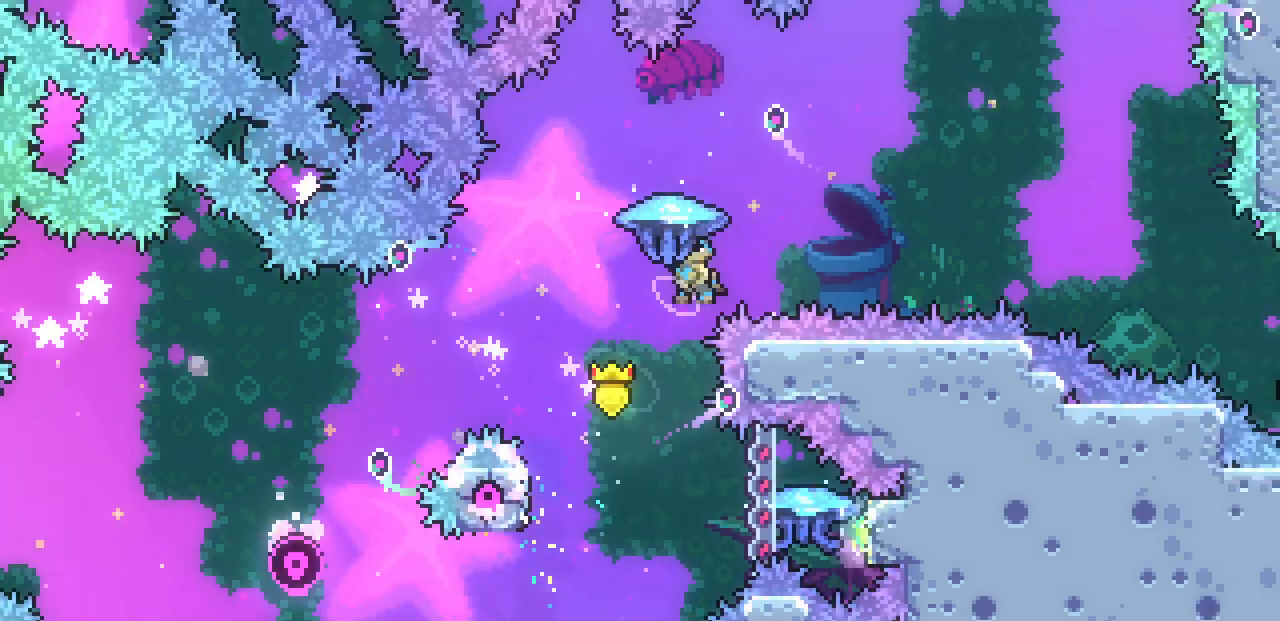
{"keys": ["right", "up", "x", "z"], "events": []}